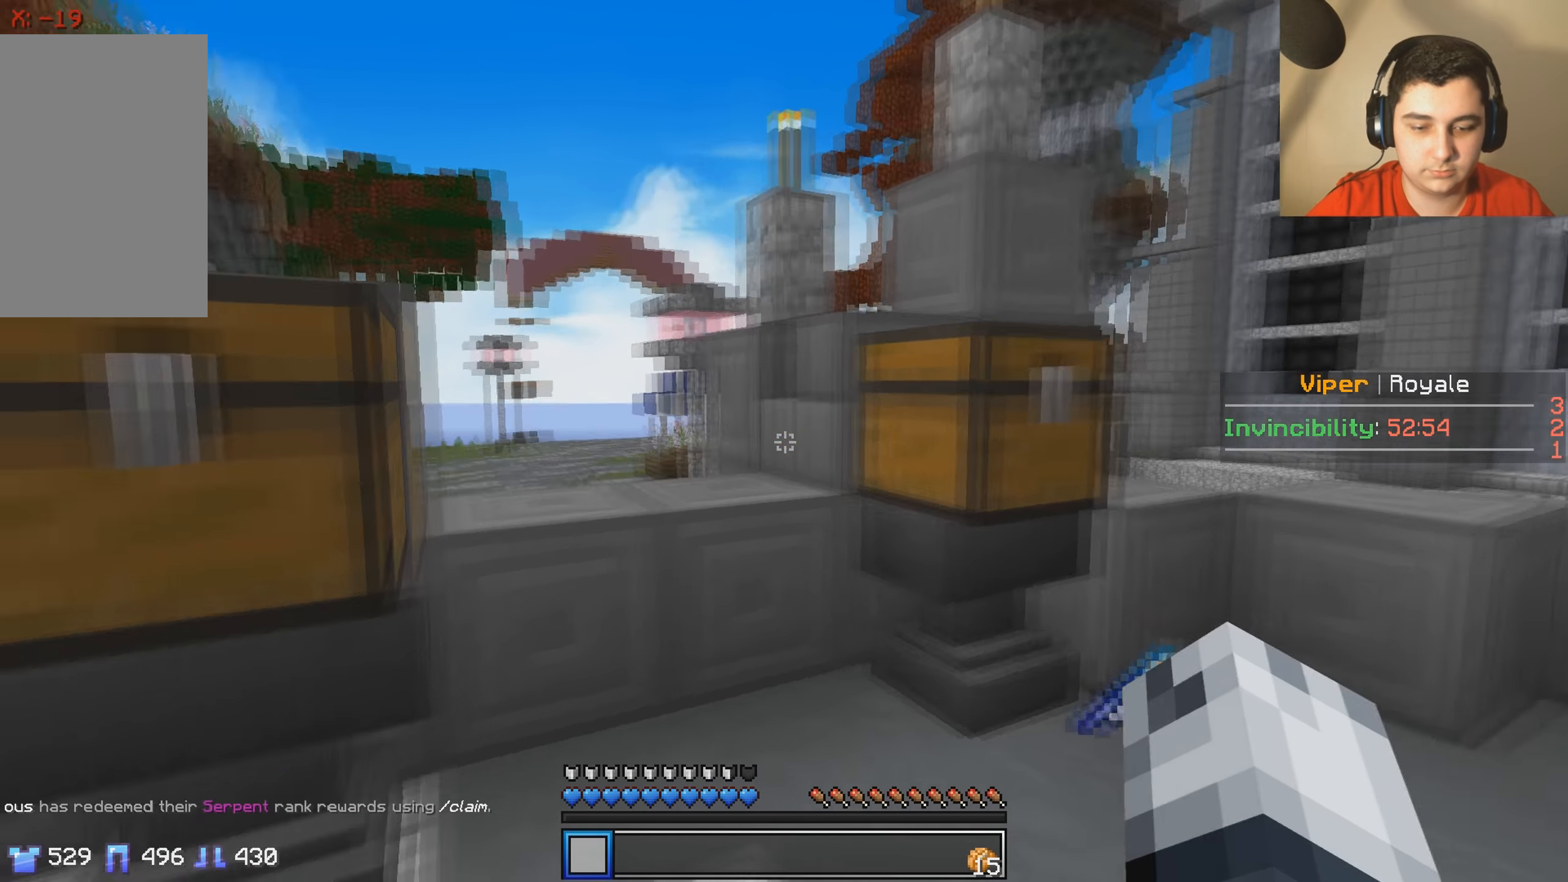
Gameplay with keyboard; each line is a JSON object with the keys held at the frame after it. "events" lists presses ("down") and releases ("up") of "a", "d", "s" and "w" between this image and that frame as [ms after this image, input, new state], when the widget could be followed in between. No other keys are recorded. Mouse input is not recorded.
{"keys": ["w"], "events": [[83, "w", "down"]]}
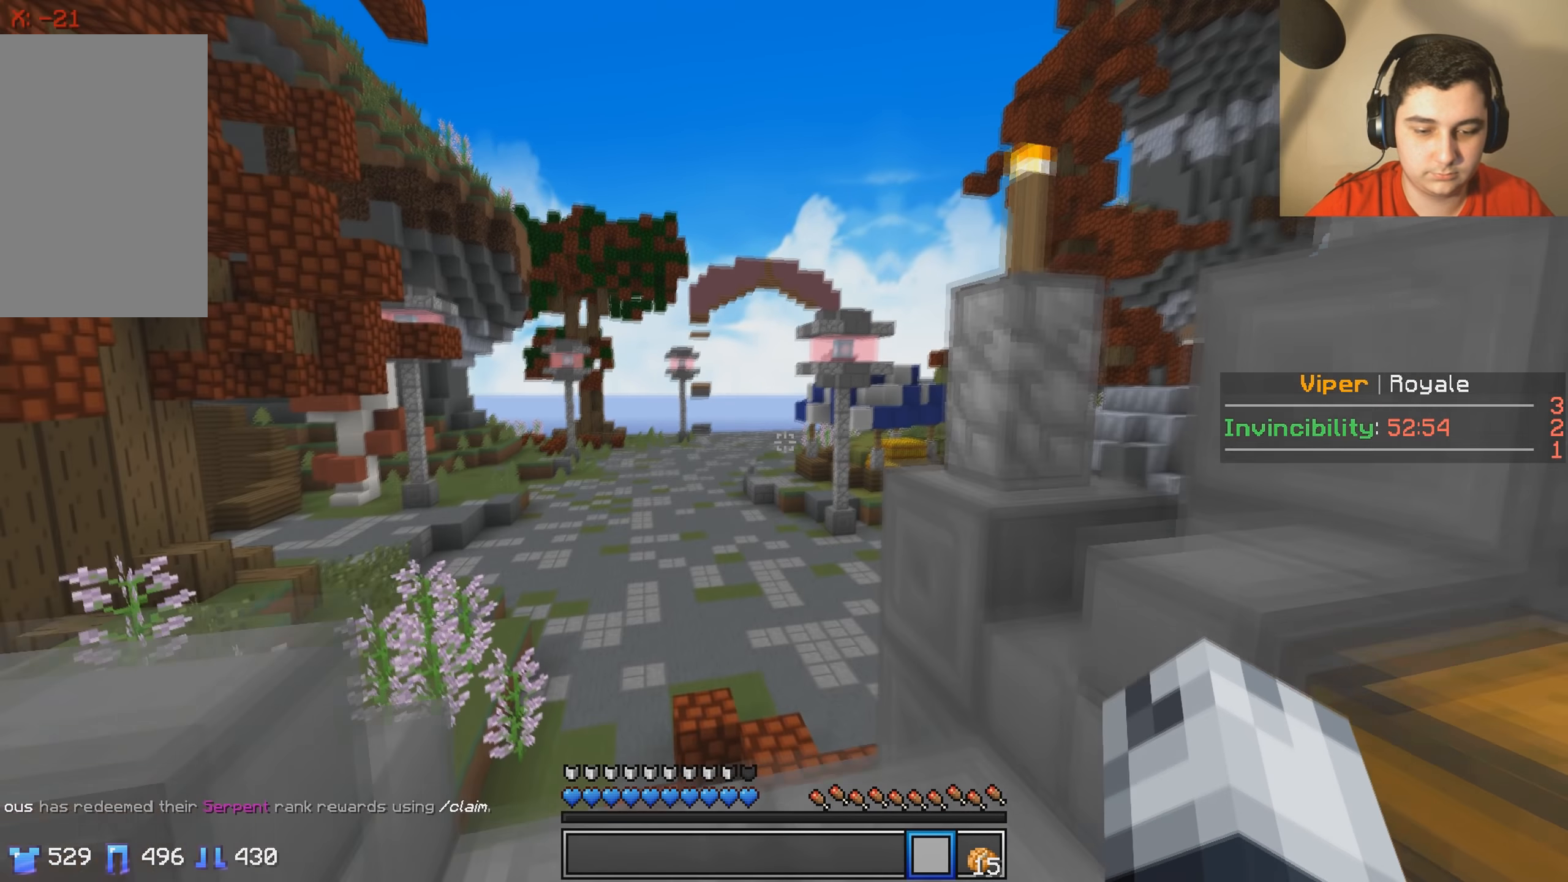
{"keys": ["a"], "events": [[33, "a", "down"], [133, "w", "up"], [233, "a", "up"], [417, "a", "down"]]}
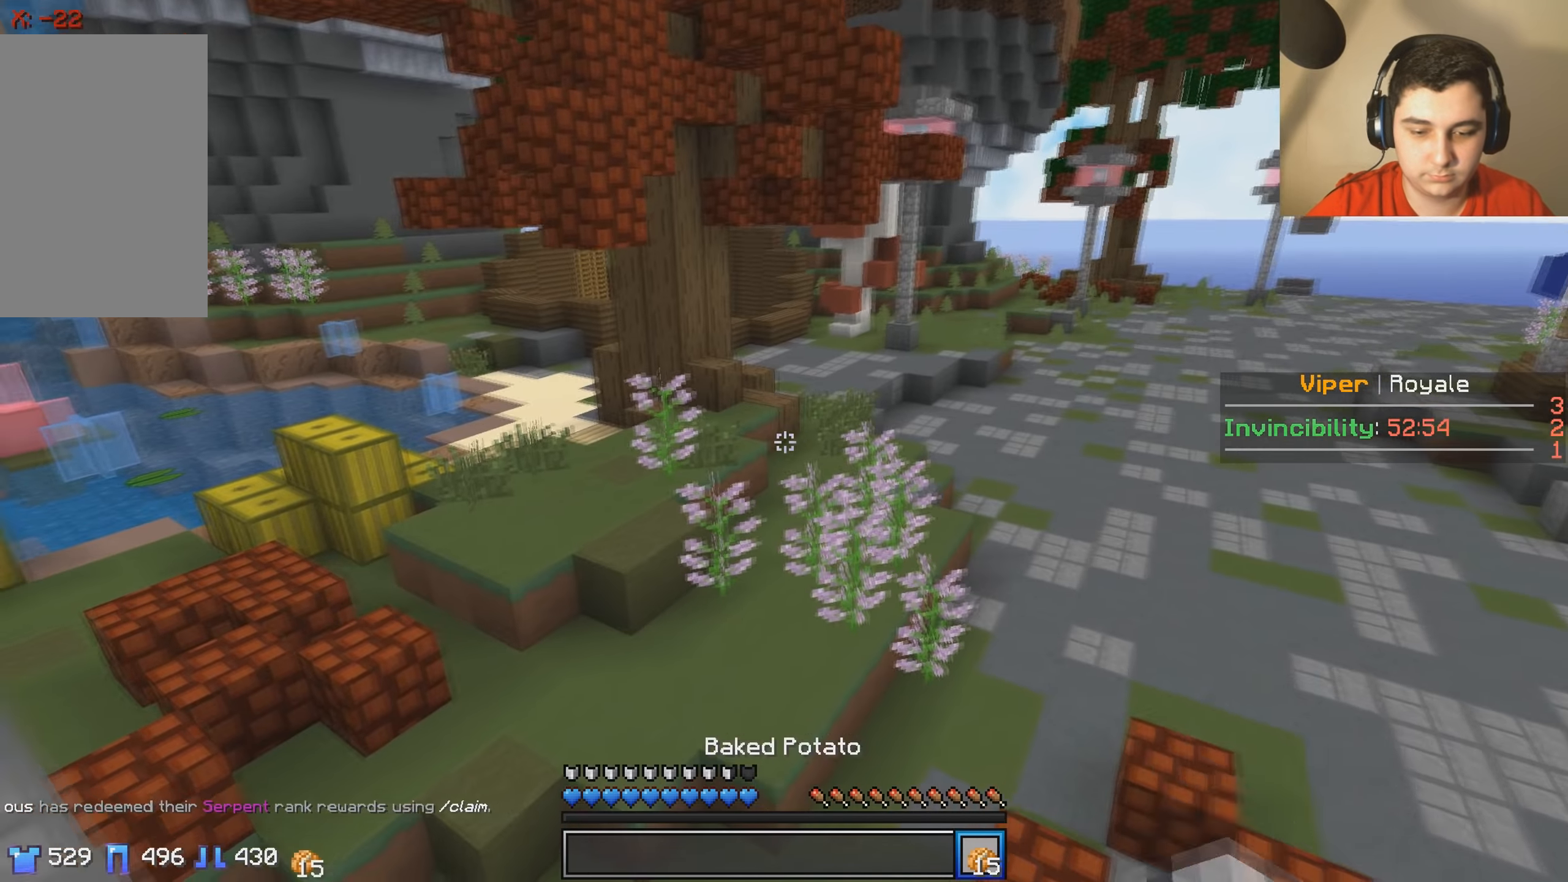
{"keys": [], "events": [[433, "a", "up"]]}
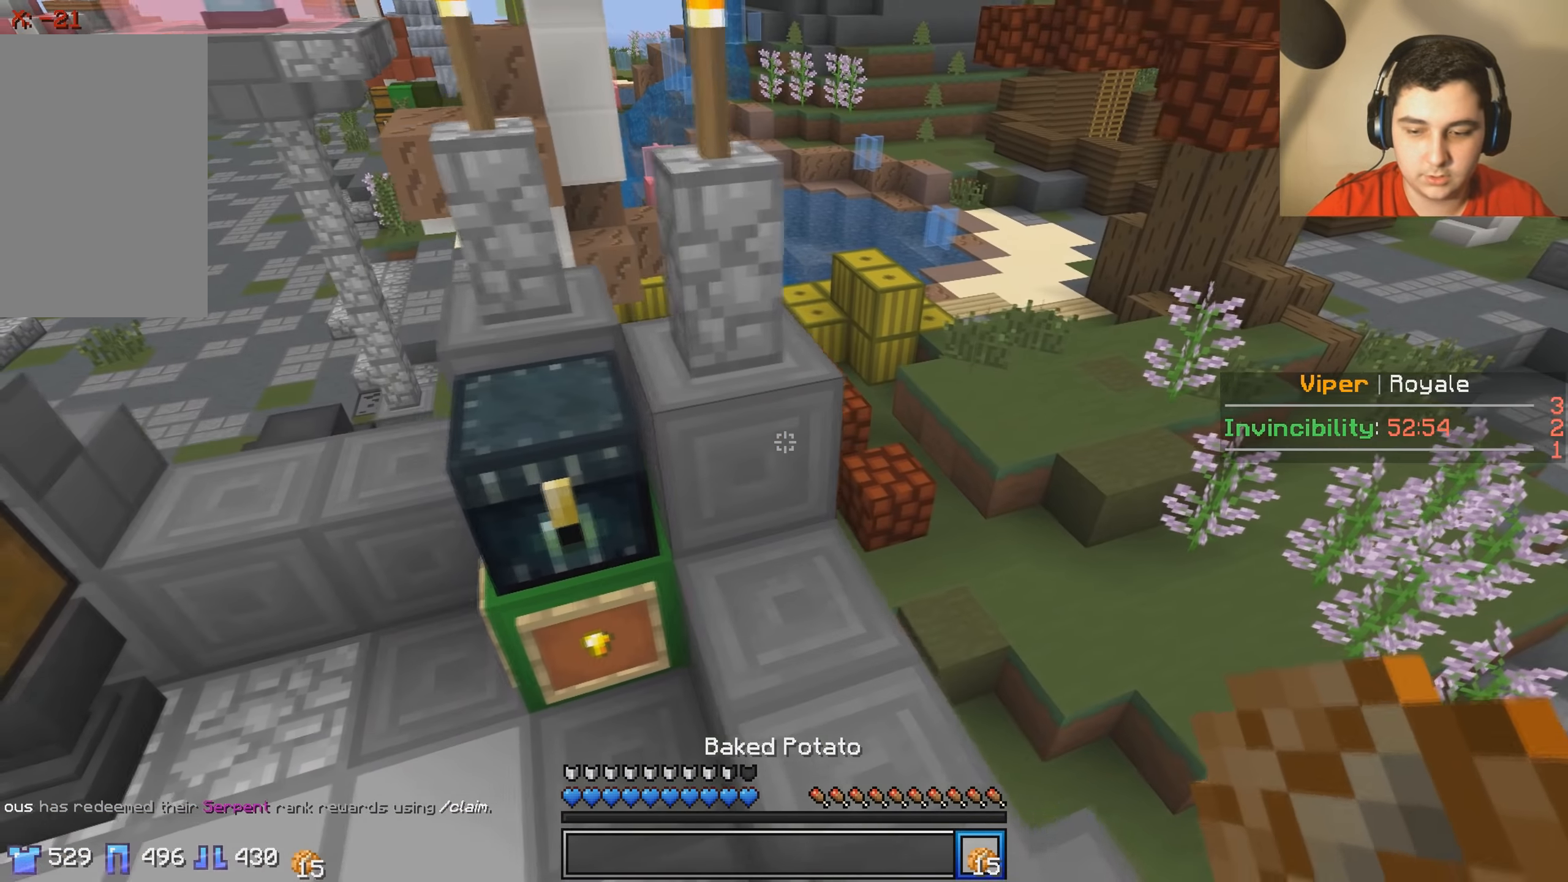
{"keys": ["w"], "events": [[333, "w", "down"]]}
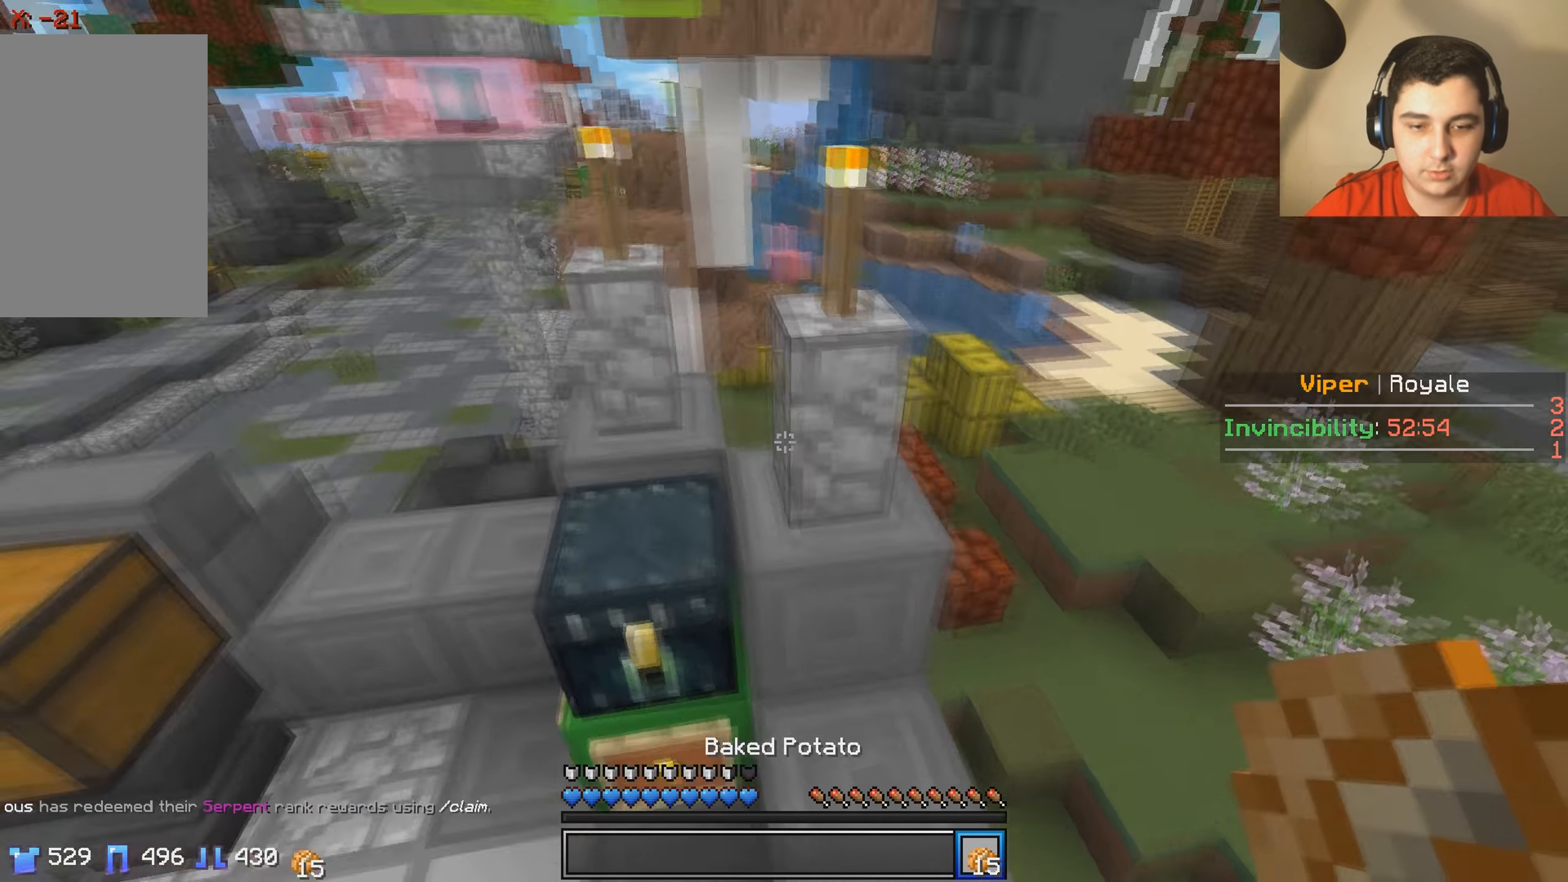
{"keys": ["w"], "events": [[67, "a", "down"], [283, "a", "up"], [283, "w", "up"], [433, "w", "down"]]}
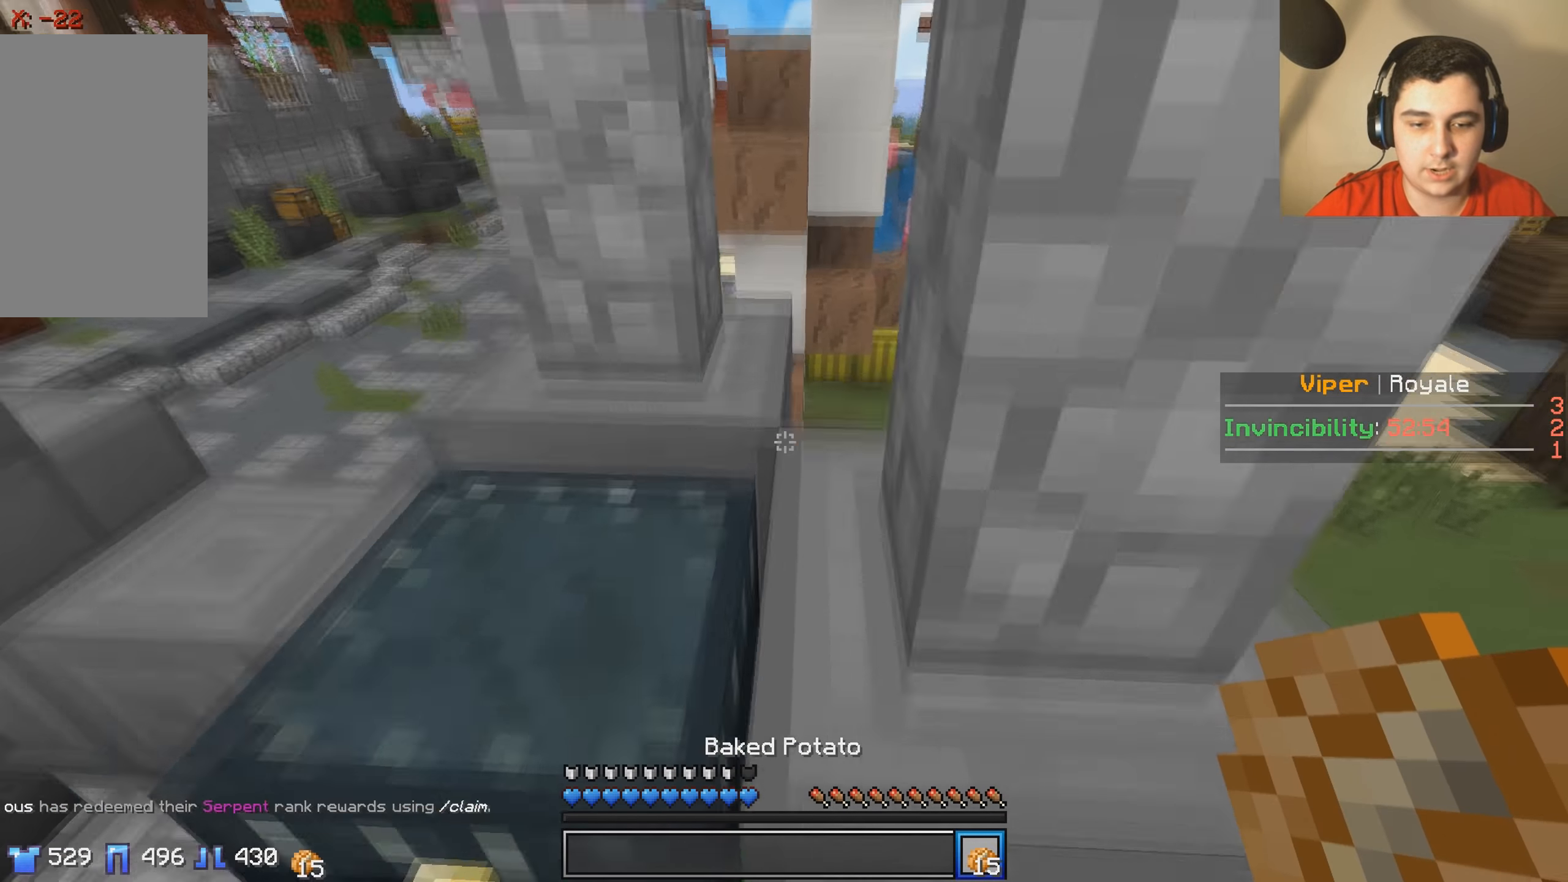
{"keys": [], "events": [[133, "a", "down"], [283, "a", "up"], [333, "w", "up"]]}
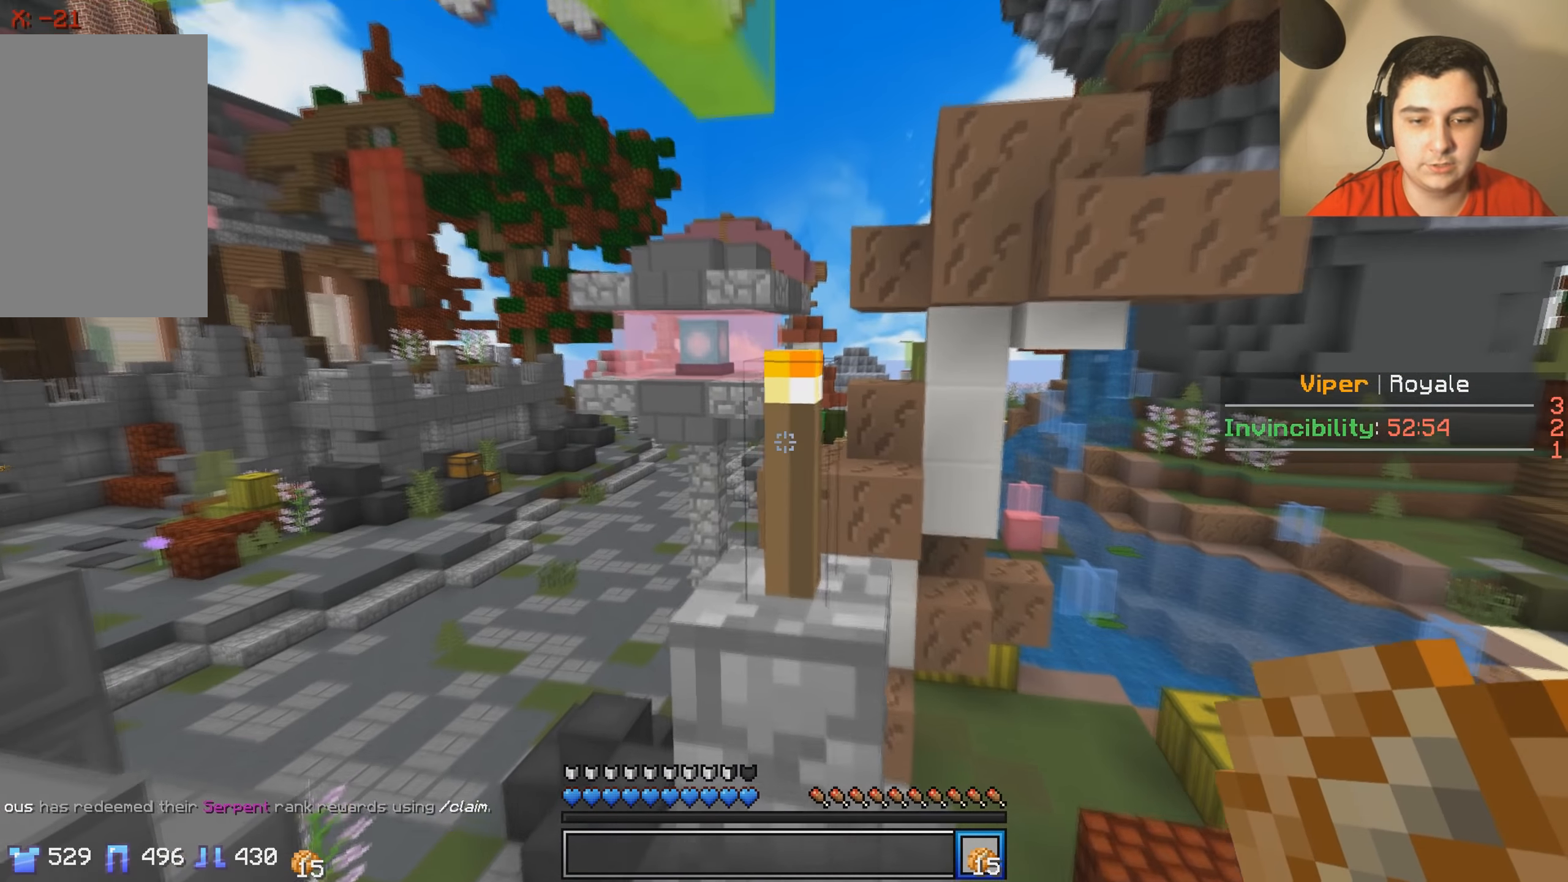
{"keys": ["w"], "events": [[433, "w", "down"]]}
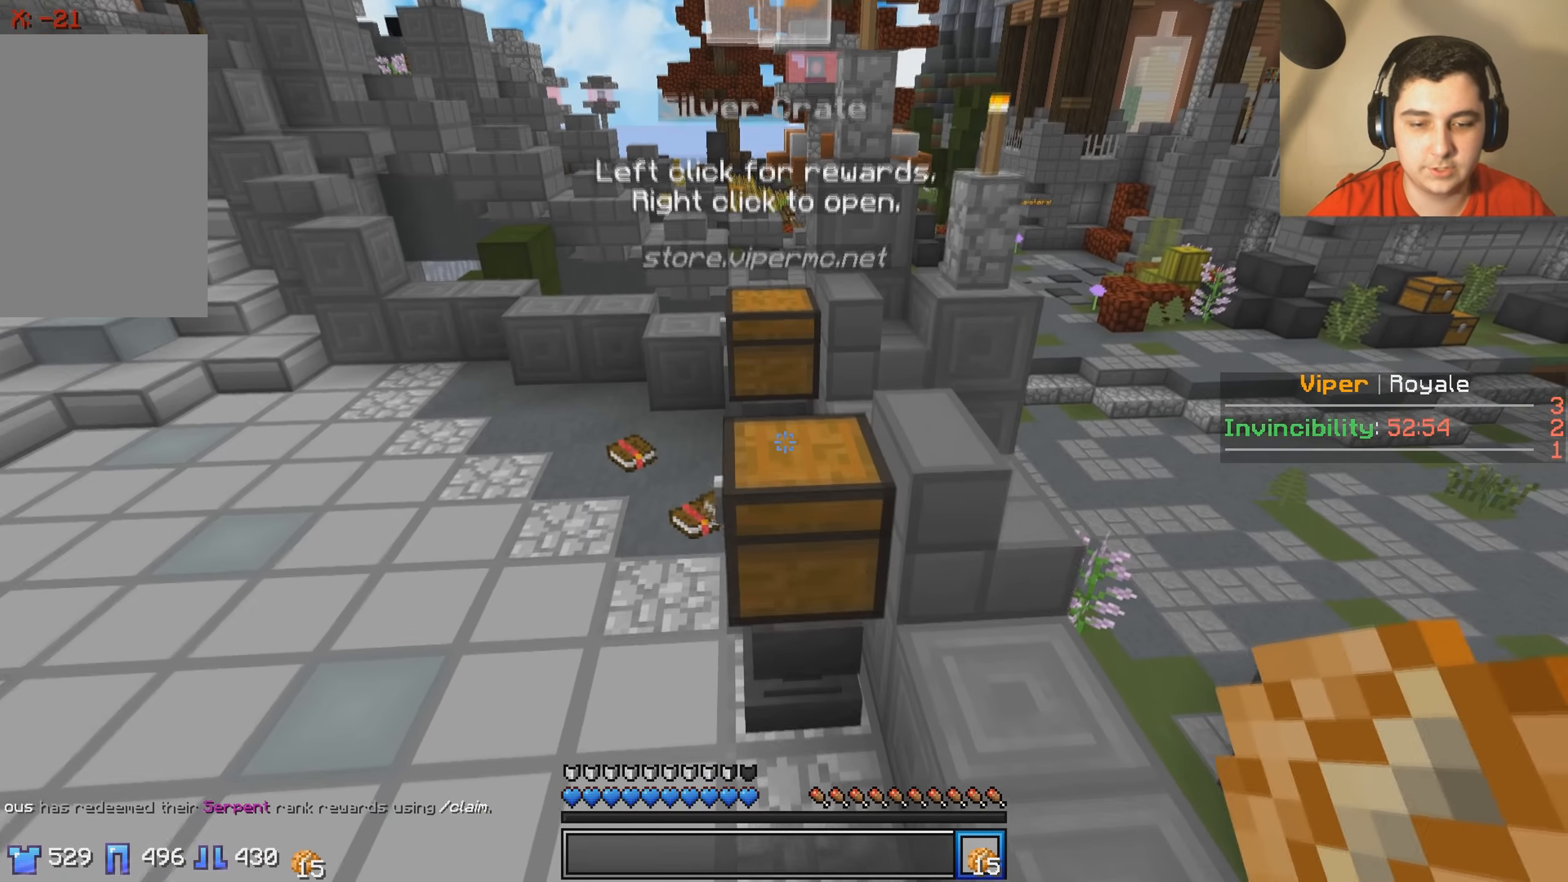
{"keys": ["w"], "events": [[17, "d", "down"], [183, "d", "up"], [317, "d", "down"], [483, "d", "up"]]}